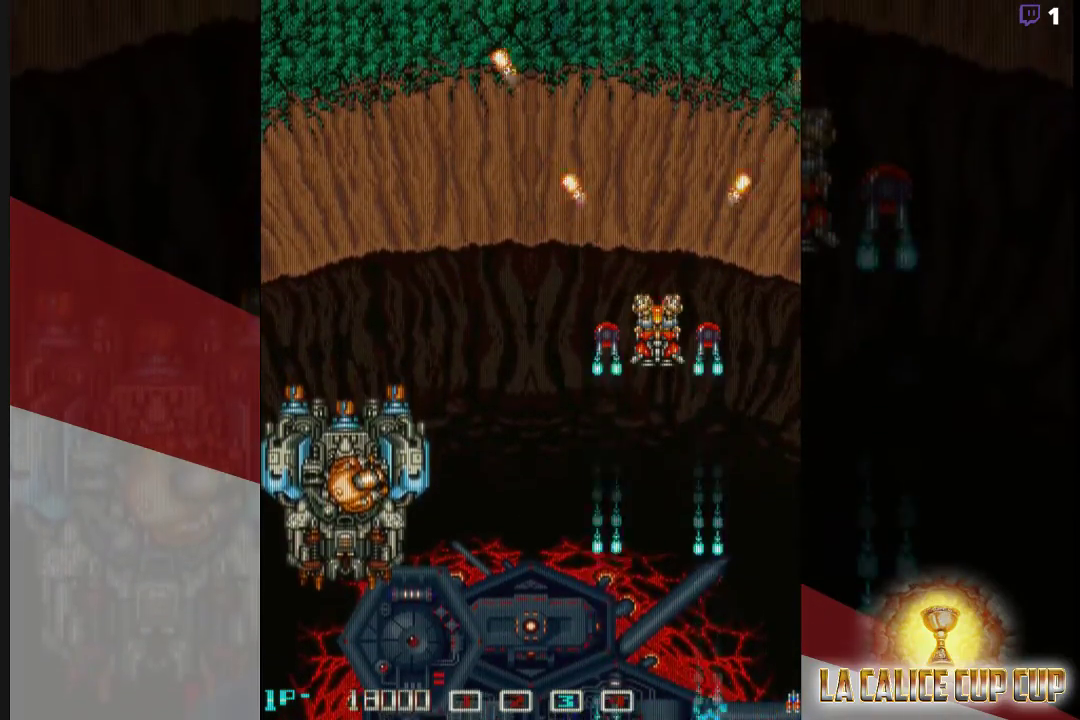
Gameplay with a controller (arcade stick); each line is a JSON object with the inputs held at the frame after it. "events" lists button and stick changes between this image and that frame as [ms after this image, input, new state], when the widget could be followed in between. Not read: L3 R3.
{"buttons": ["CROSS"], "left_stick": "up-left", "events": [[450, "left_stick", "up-left"]]}
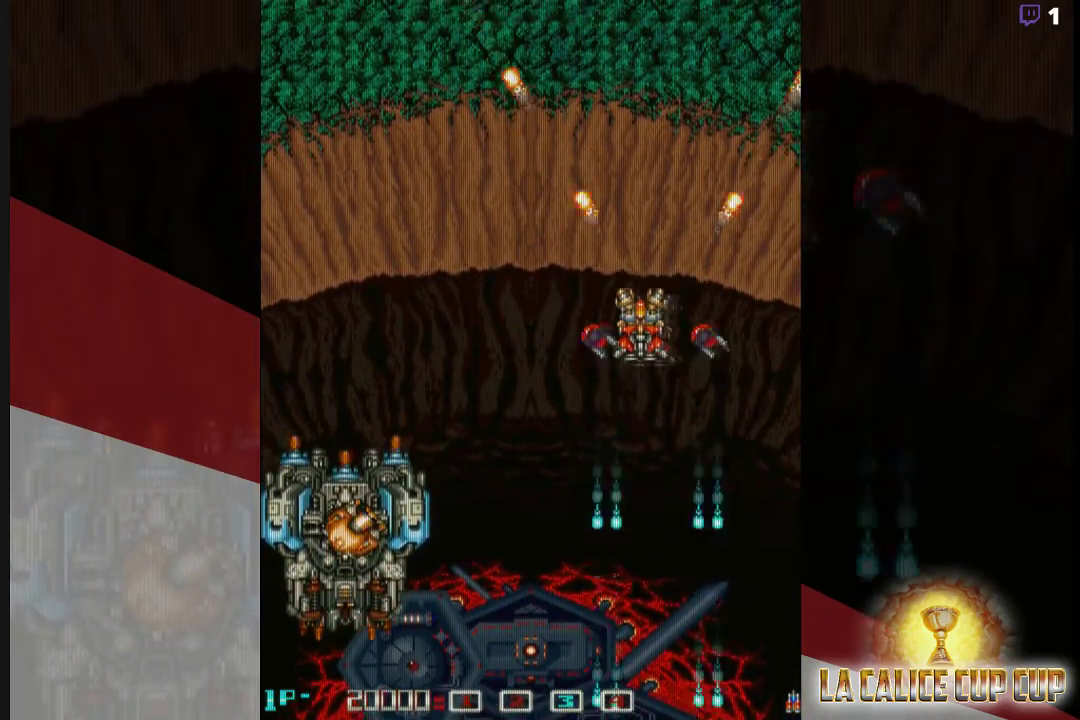
{"buttons": ["CROSS"], "left_stick": "down-left", "events": [[150, "left_stick", "left"], [433, "left_stick", "down-left"]]}
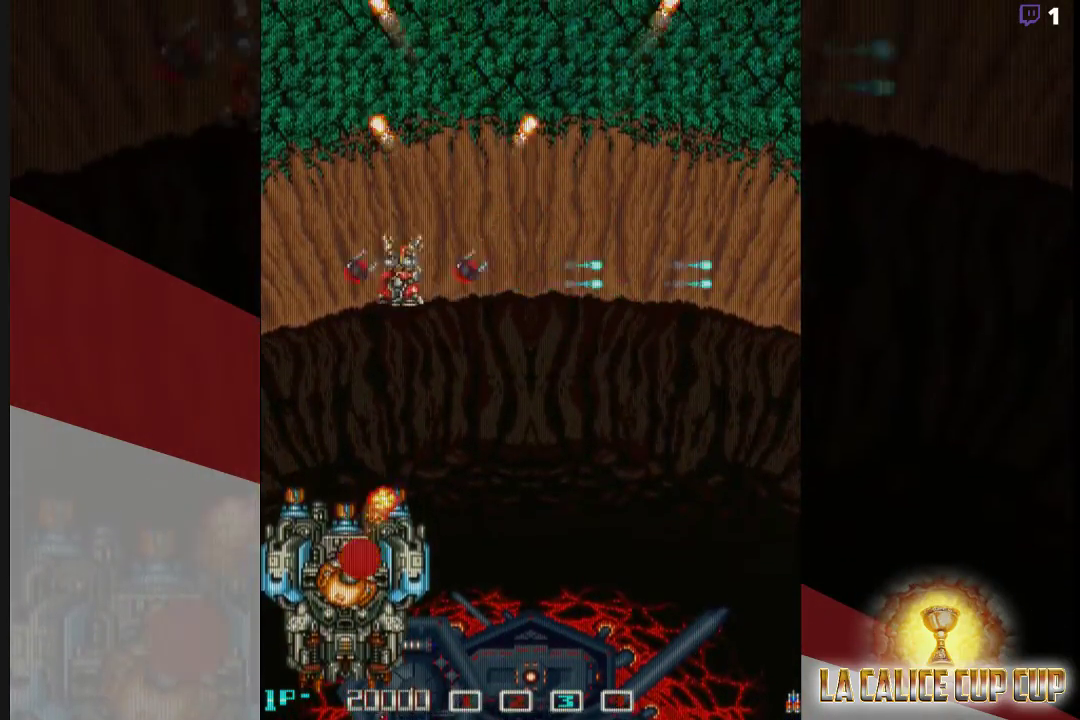
{"buttons": ["CROSS"], "left_stick": "up-left", "events": [[67, "left_stick", "down"], [233, "left_stick", "center"], [283, "left_stick", "up"], [350, "left_stick", "up-left"]]}
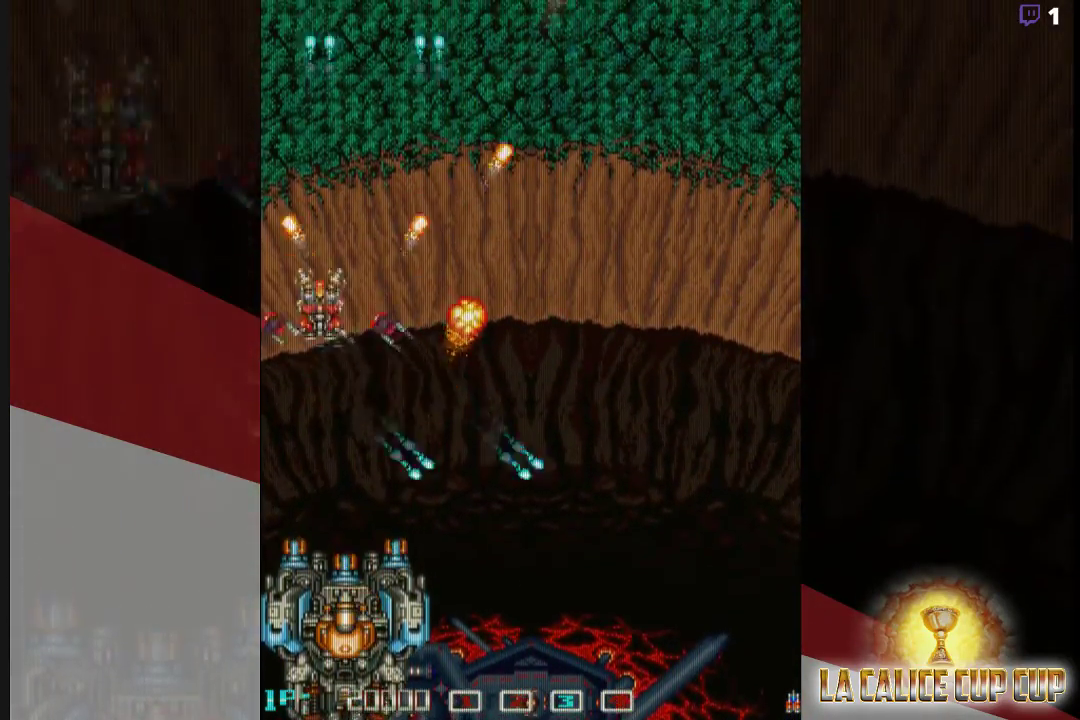
{"buttons": ["CROSS"], "left_stick": "center", "events": [[133, "left_stick", "up"], [317, "left_stick", "center"]]}
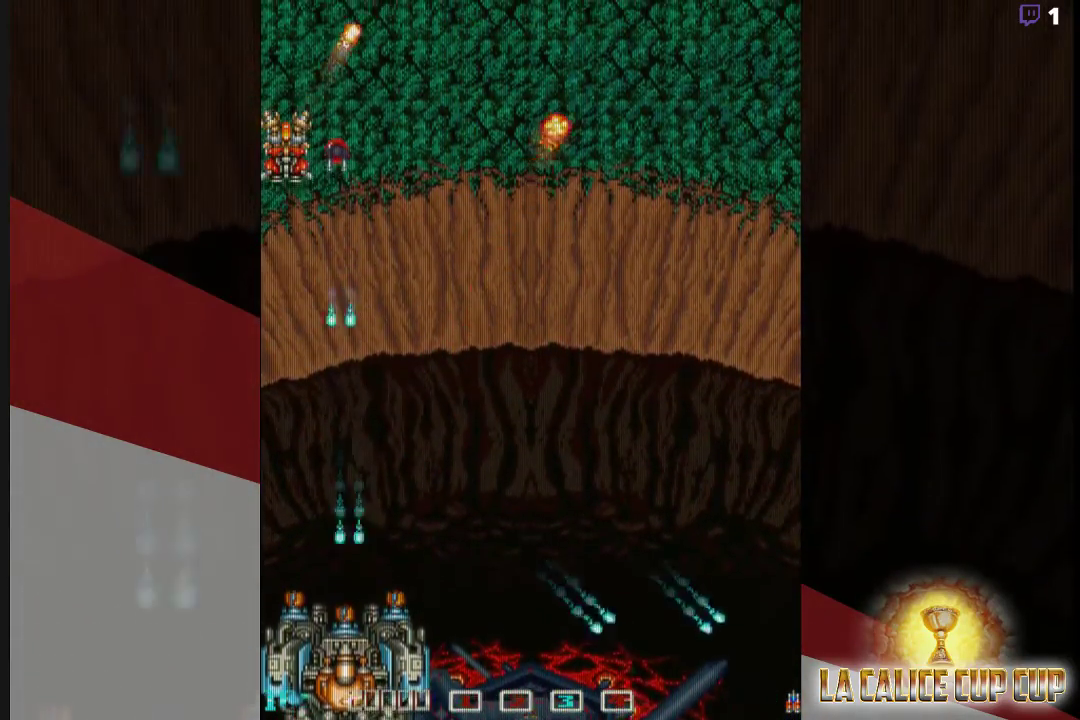
{"buttons": ["CROSS"], "left_stick": "center", "events": []}
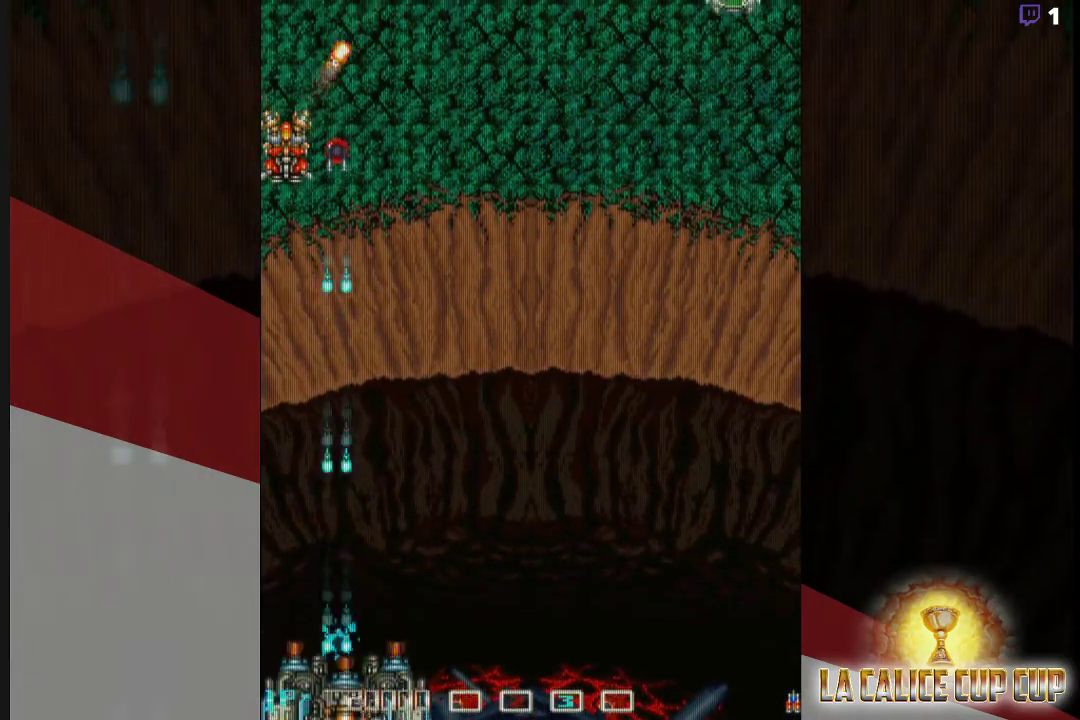
{"buttons": ["CROSS"], "left_stick": "down-right", "events": [[233, "left_stick", "right"], [333, "left_stick", "down-right"]]}
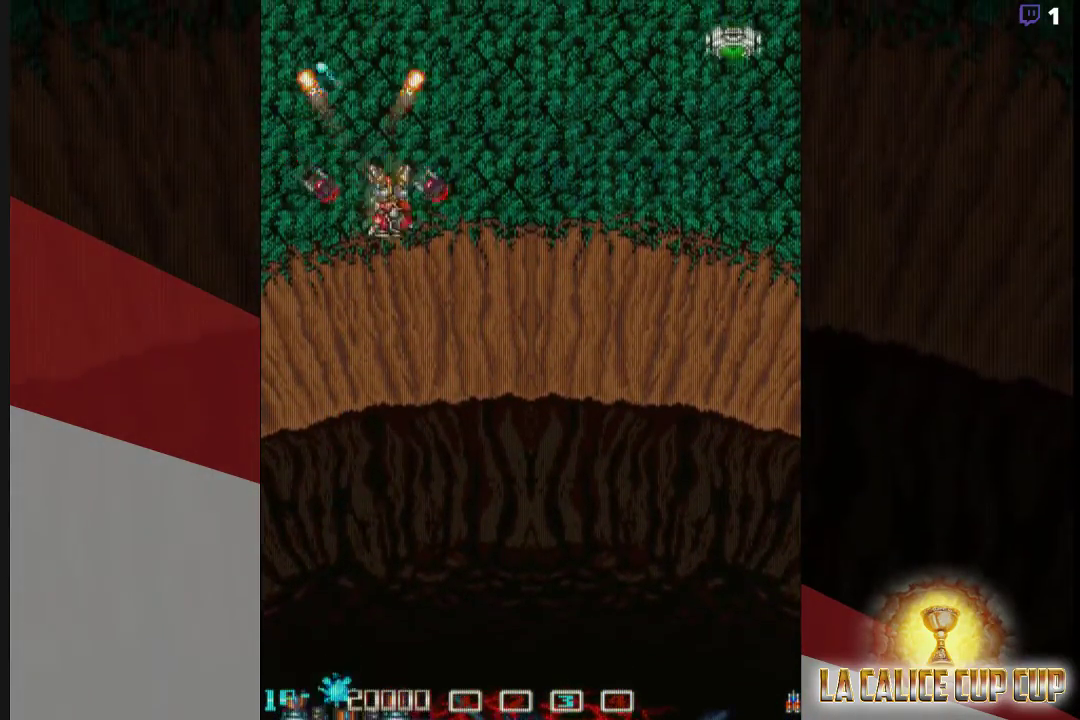
{"buttons": ["CROSS"], "left_stick": "right", "events": [[350, "left_stick", "right"]]}
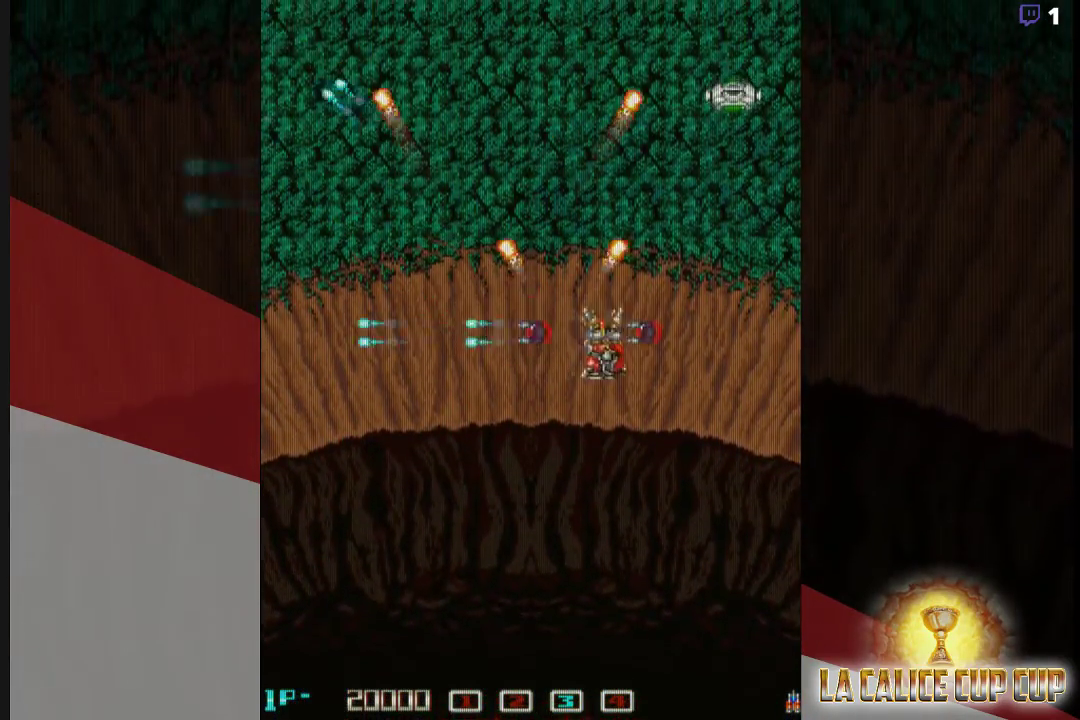
{"buttons": ["CROSS"], "left_stick": "down", "events": [[300, "left_stick", "down"]]}
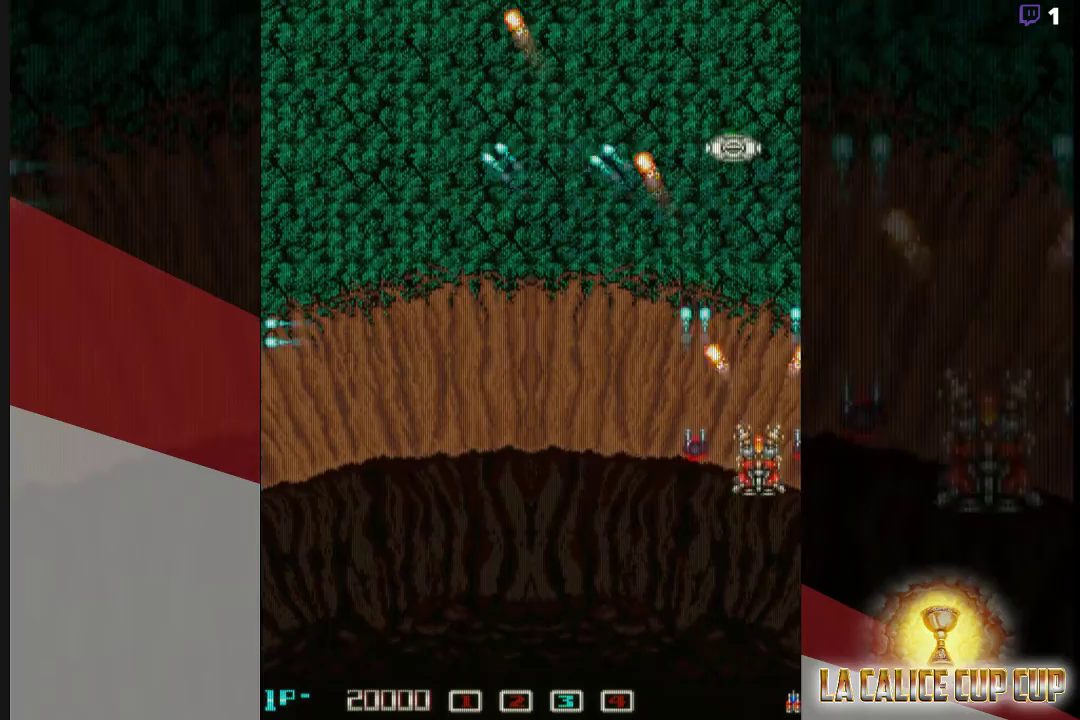
{"buttons": ["CROSS"], "left_stick": "center", "events": [[50, "left_stick", "center"]]}
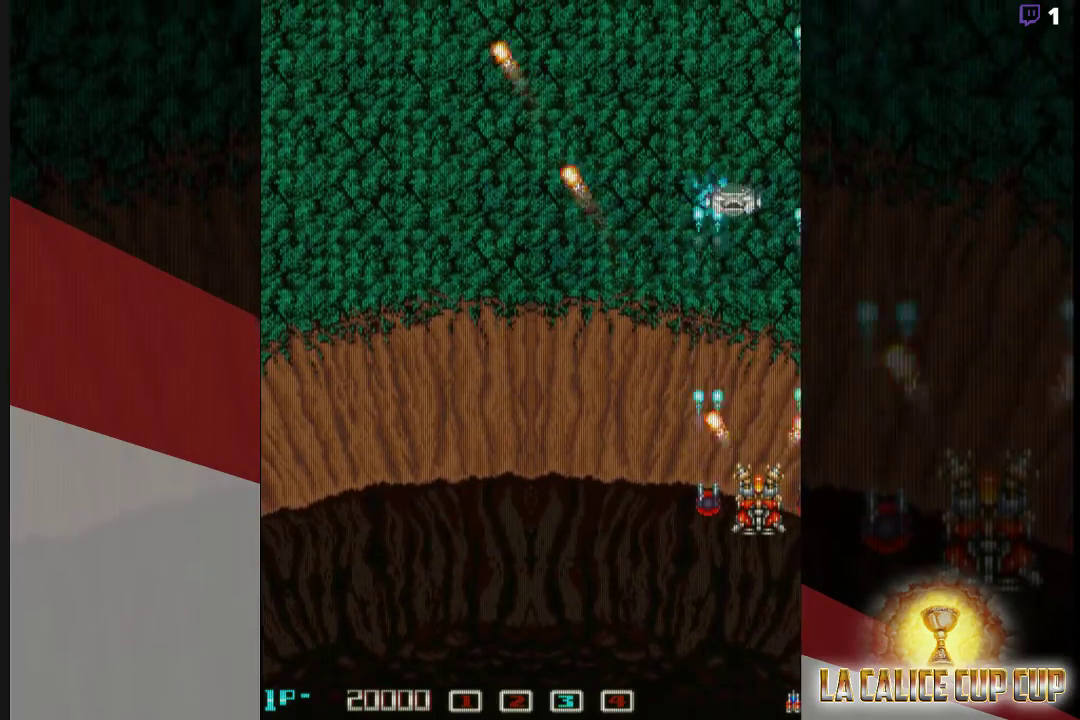
{"buttons": ["CROSS"], "left_stick": "center", "events": []}
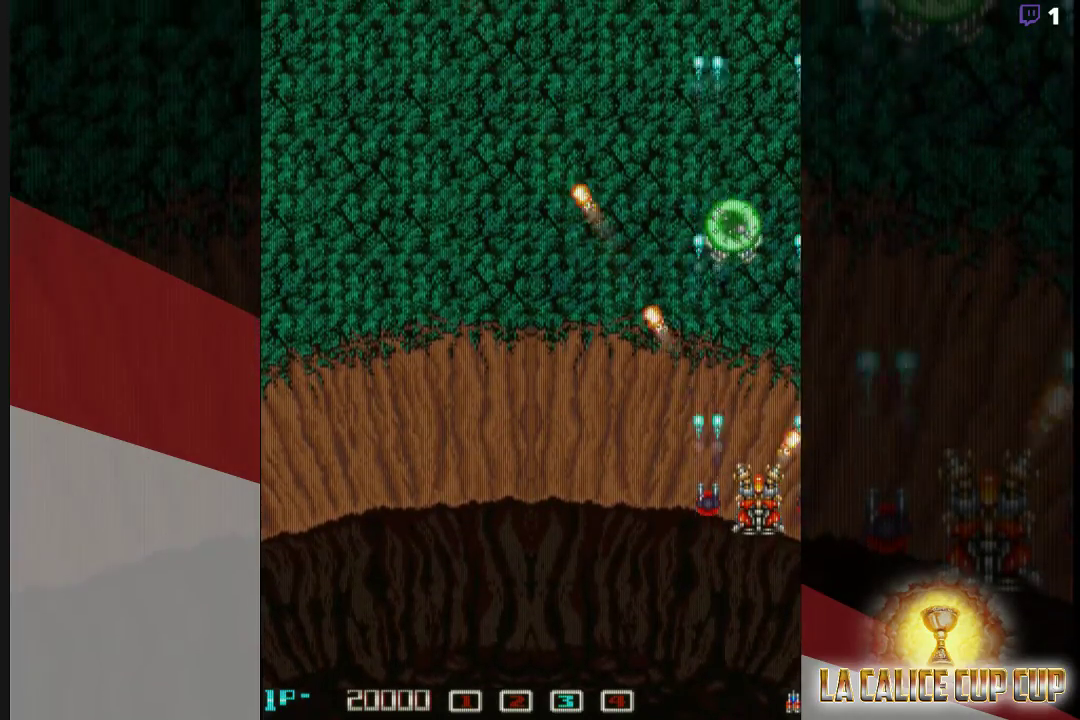
{"buttons": ["CROSS"], "left_stick": "center", "events": []}
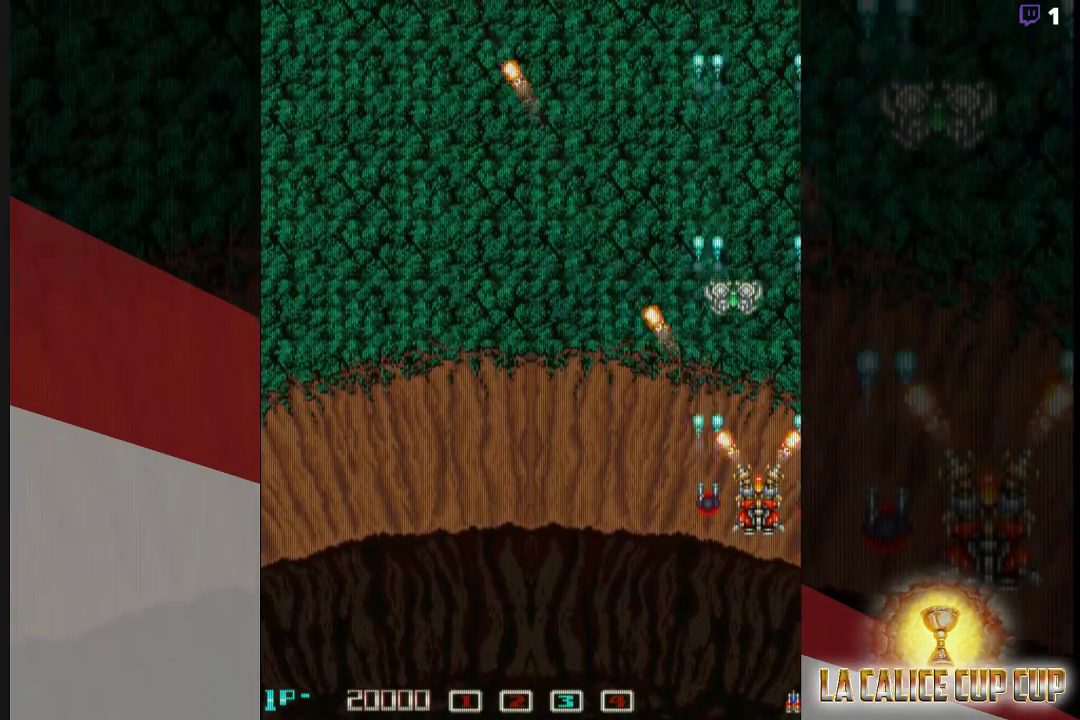
{"buttons": ["CROSS"], "left_stick": "left", "events": [[100, "left_stick", "up"], [367, "left_stick", "up-left"], [467, "left_stick", "left"]]}
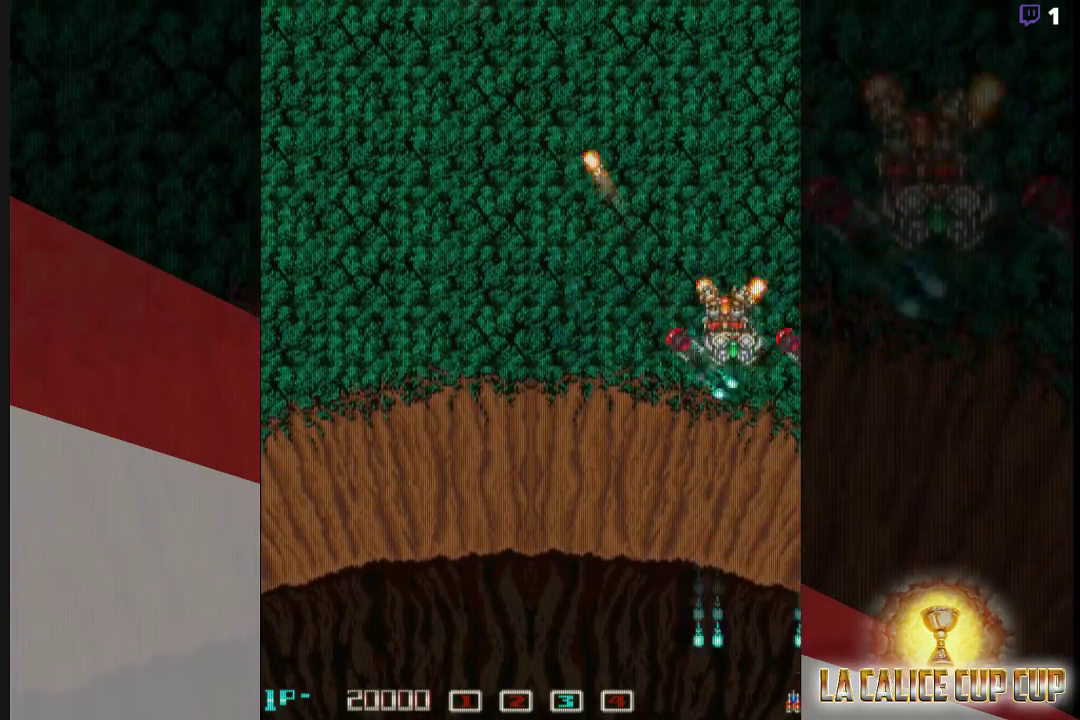
{"buttons": ["CROSS"], "left_stick": "right", "events": [[117, "left_stick", "down-left"], [367, "left_stick", "right"]]}
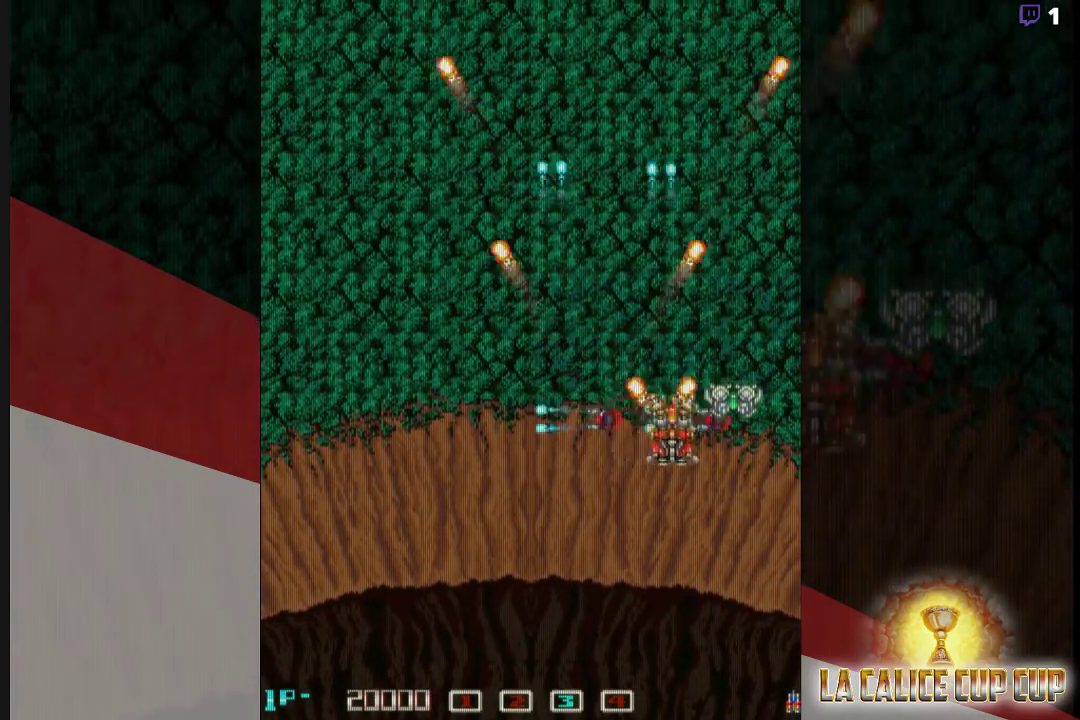
{"buttons": ["CROSS"], "left_stick": "center", "events": [[17, "left_stick", "down"], [200, "left_stick", "center"]]}
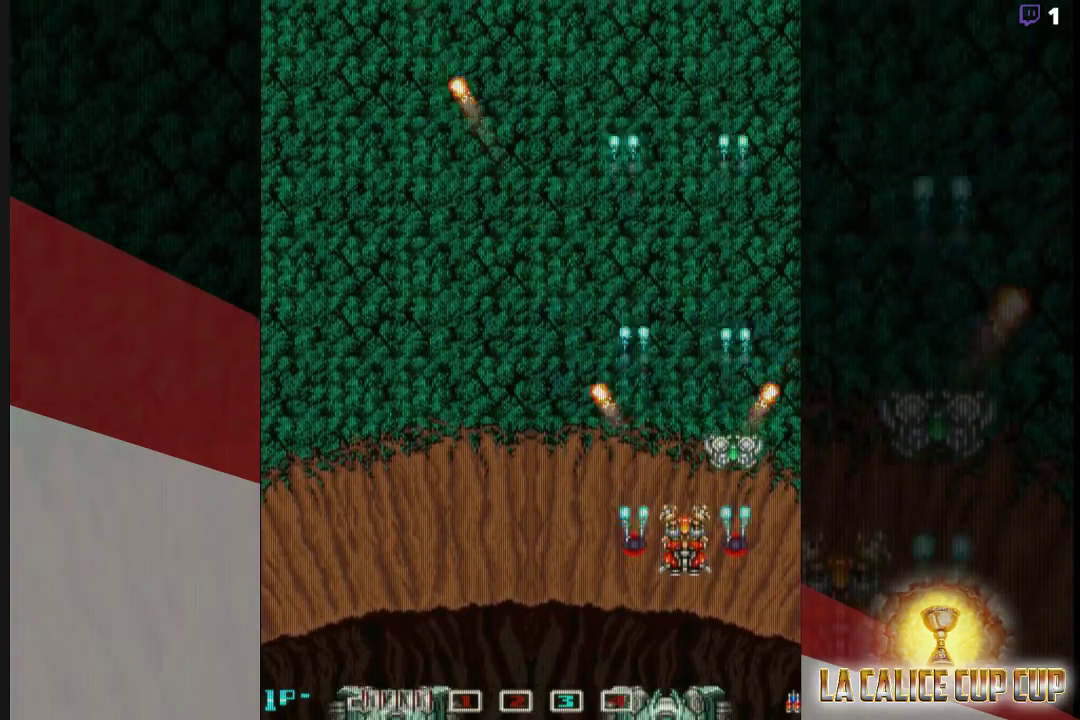
{"buttons": ["CROSS"], "left_stick": "up", "events": [[133, "left_stick", "right"], [233, "R2", "down"], [250, "left_stick", "center"], [383, "R2", "up"], [483, "left_stick", "up"]]}
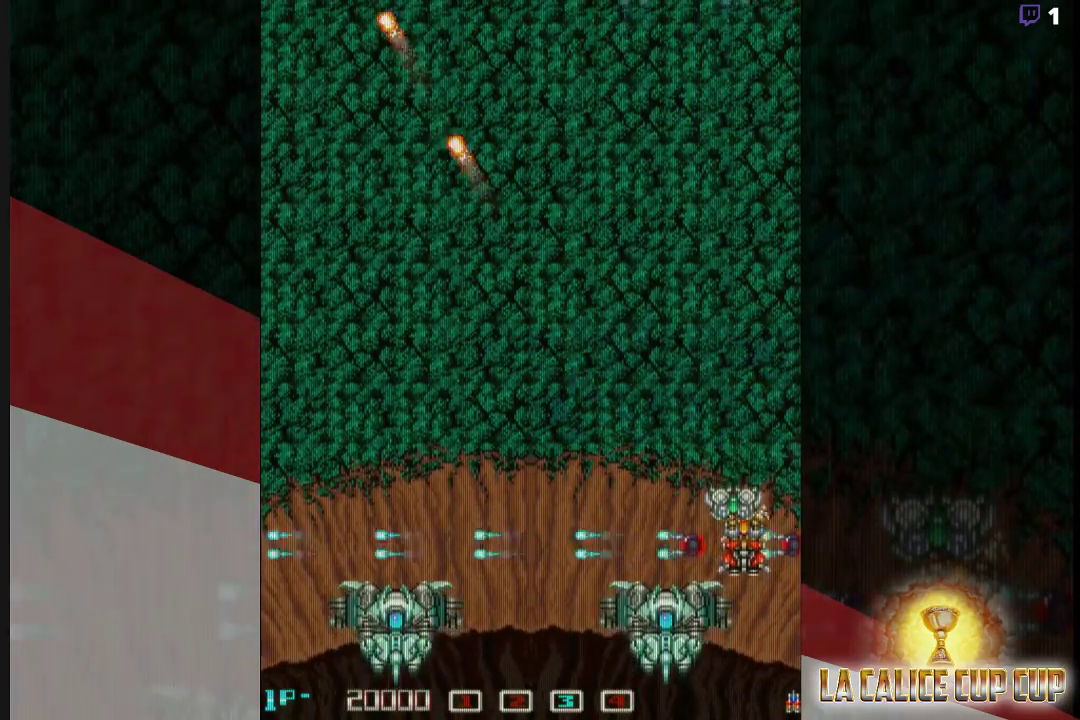
{"buttons": ["CROSS"], "left_stick": "up-left", "events": [[167, "left_stick", "up-left"]]}
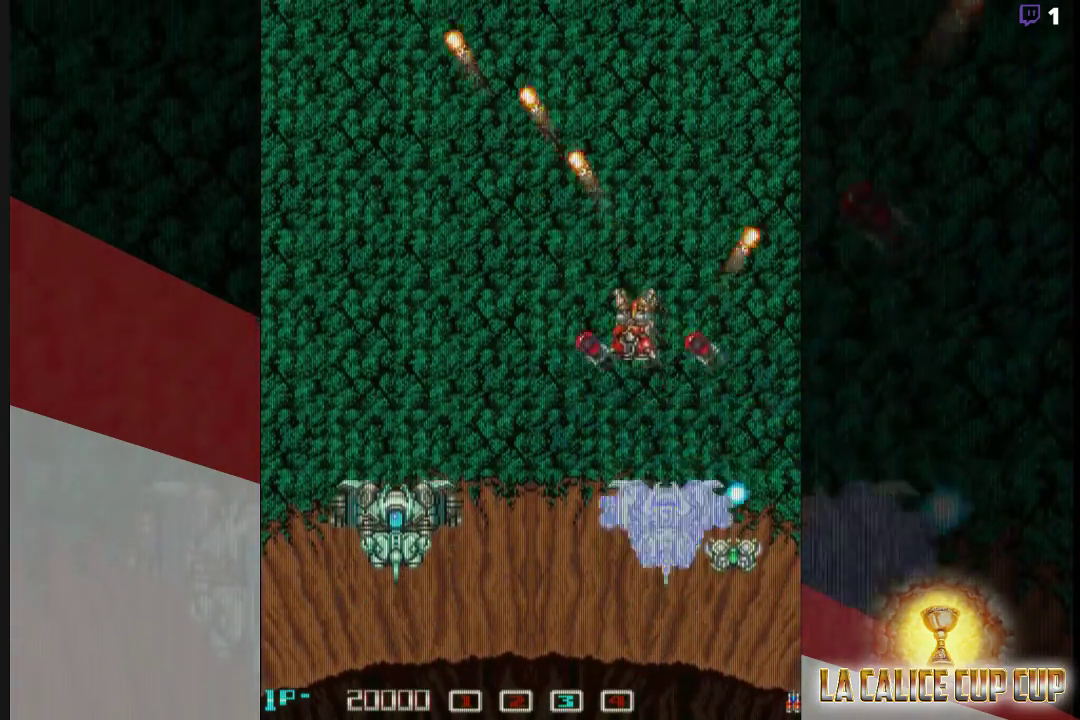
{"buttons": ["CROSS"], "left_stick": "center", "events": [[133, "left_stick", "up"], [317, "left_stick", "center"]]}
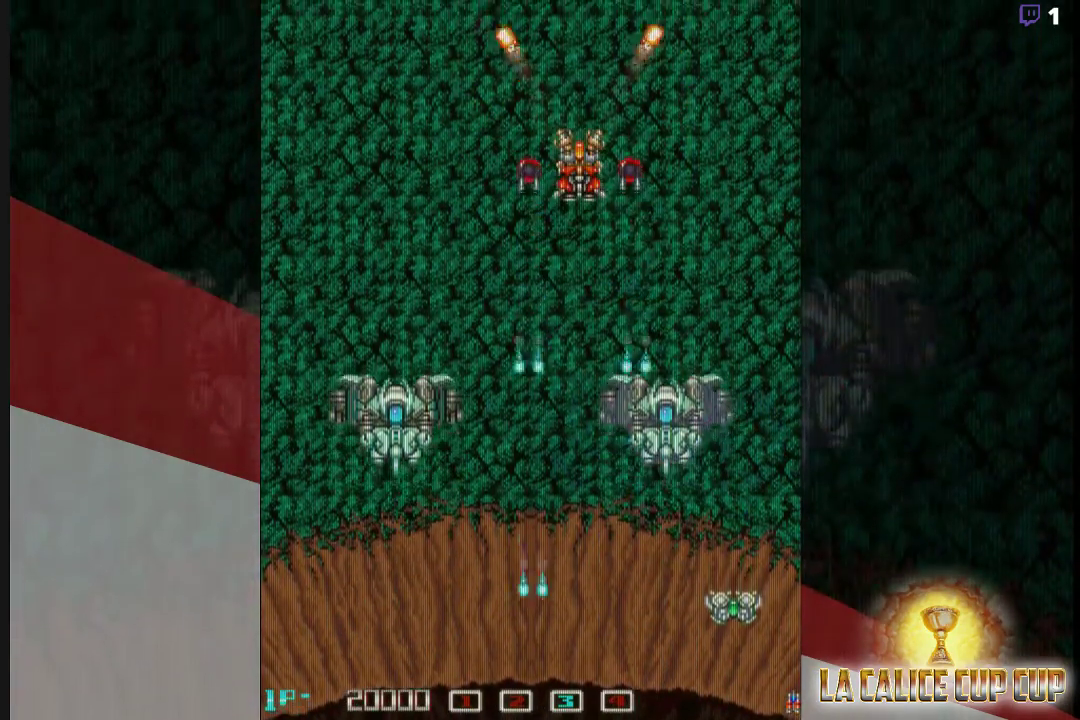
{"buttons": ["CROSS"], "left_stick": "center", "events": [[383, "left_stick", "left"], [467, "left_stick", "center"]]}
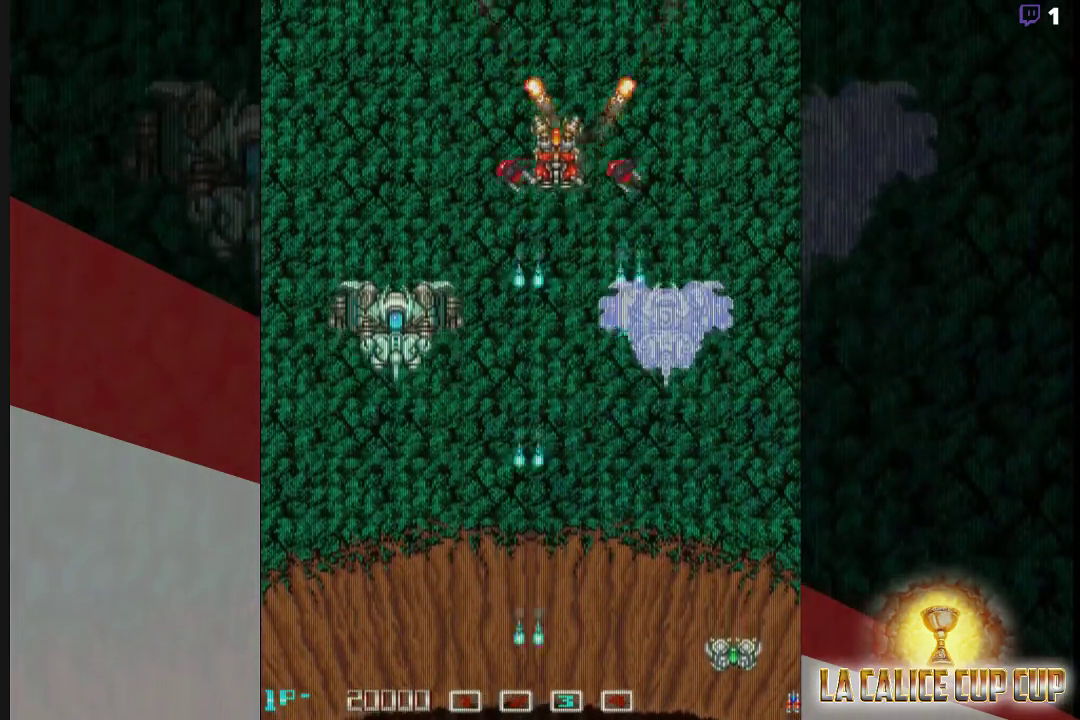
{"buttons": ["CROSS"], "left_stick": "center", "events": []}
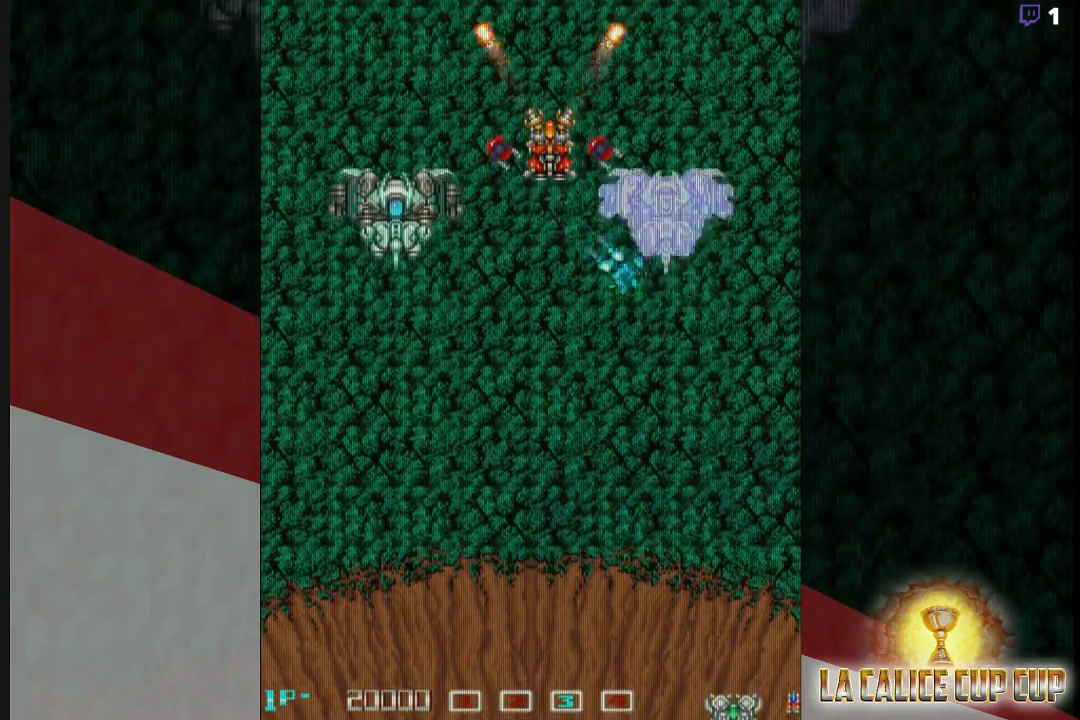
{"buttons": ["CROSS"], "left_stick": "down", "events": [[450, "left_stick", "down"]]}
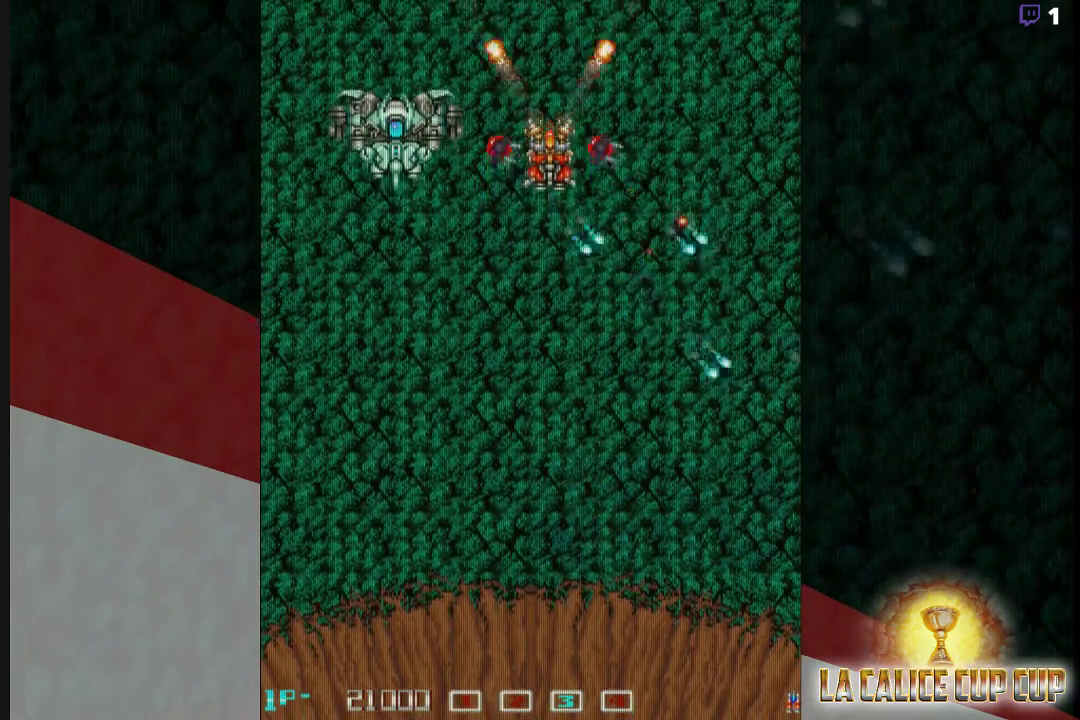
{"buttons": ["CROSS"], "left_stick": "down", "events": [[50, "left_stick", "down-left"], [283, "left_stick", "down"]]}
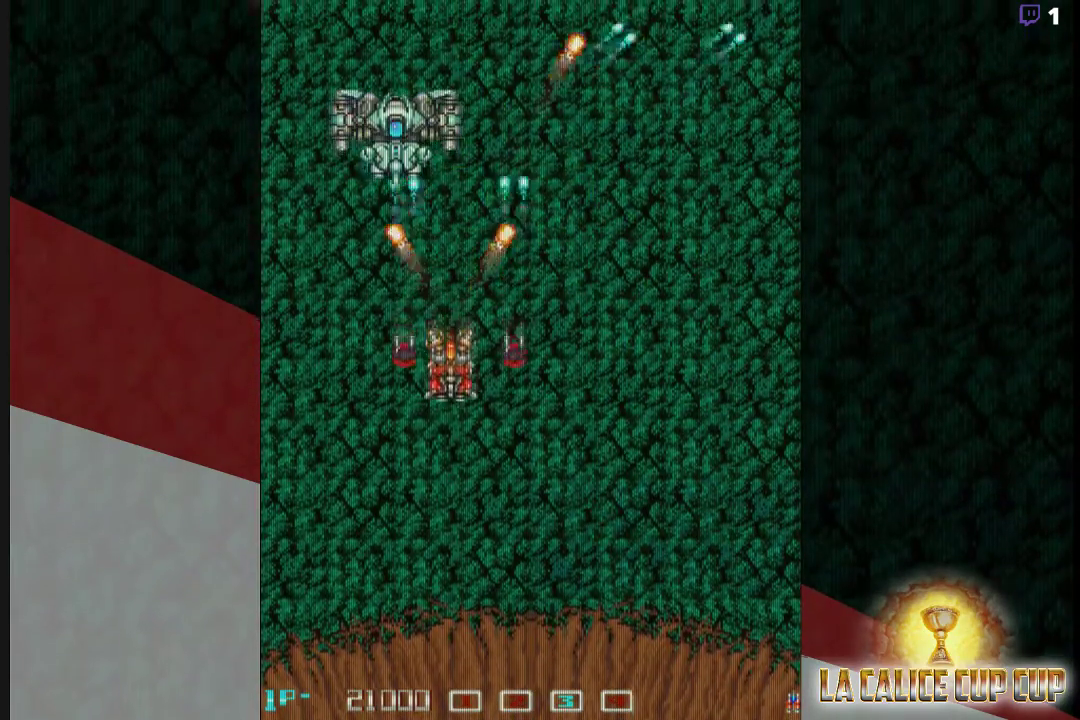
{"buttons": ["CROSS"], "left_stick": "center", "events": [[283, "left_stick", "center"]]}
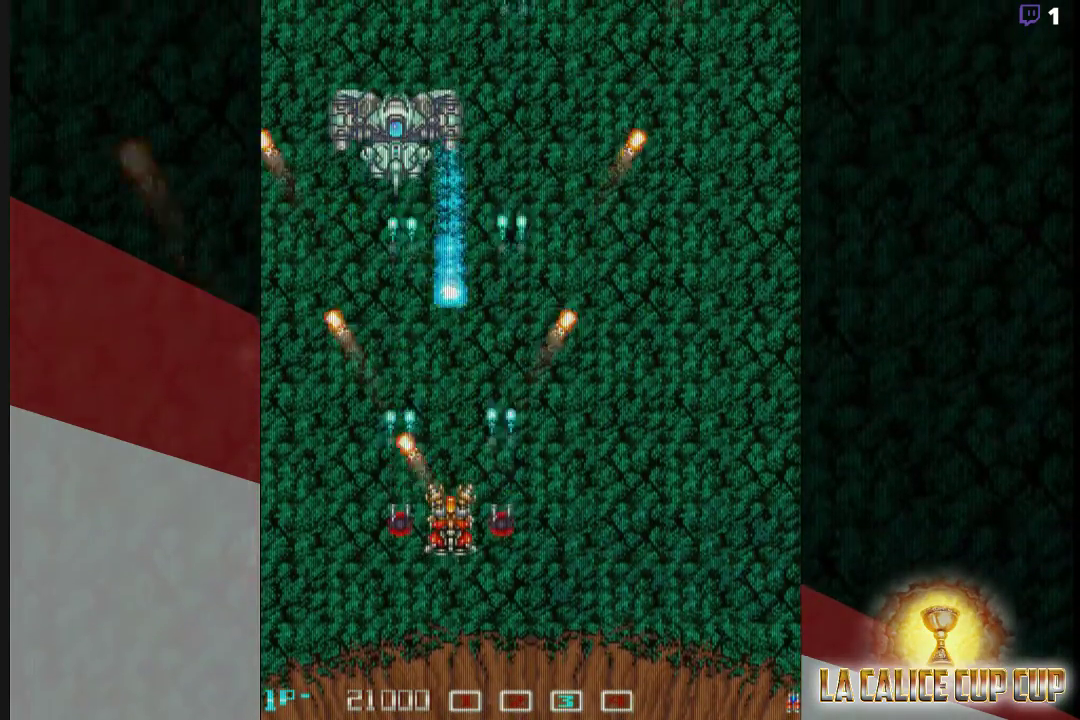
{"buttons": ["CROSS"], "left_stick": "left", "events": [[50, "left_stick", "down"], [167, "left_stick", "center"], [233, "left_stick", "left"]]}
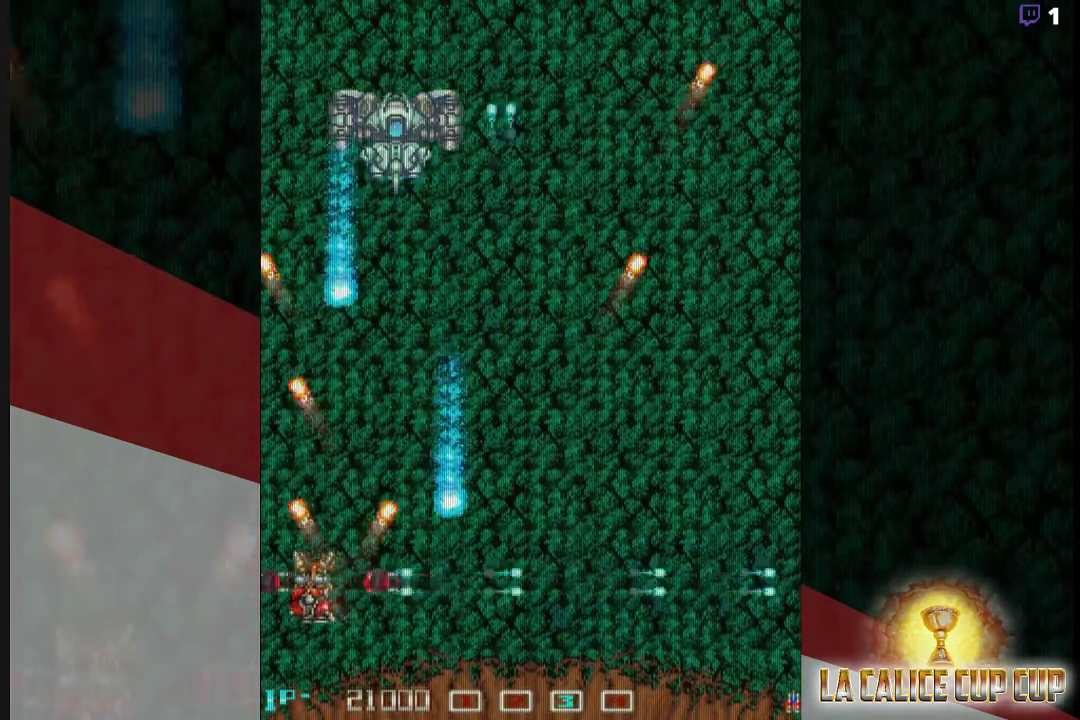
{"buttons": ["CROSS"], "left_stick": "center", "events": [[117, "left_stick", "down"], [400, "left_stick", "center"]]}
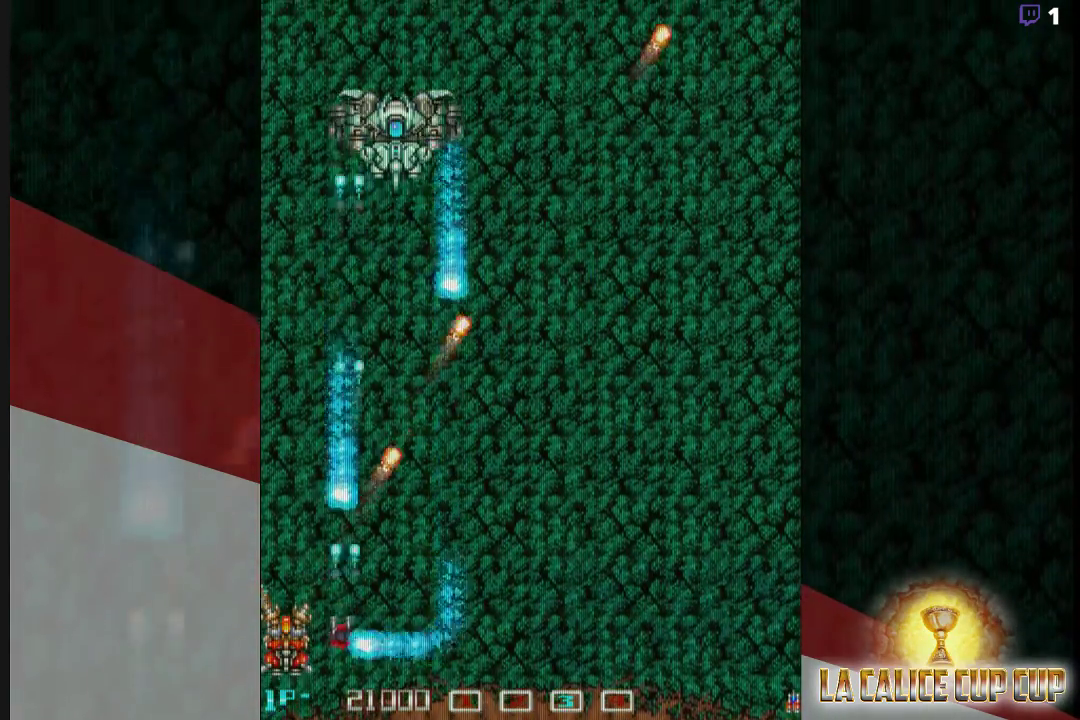
{"buttons": ["CROSS"], "left_stick": "up-left", "events": [[100, "left_stick", "up-left"]]}
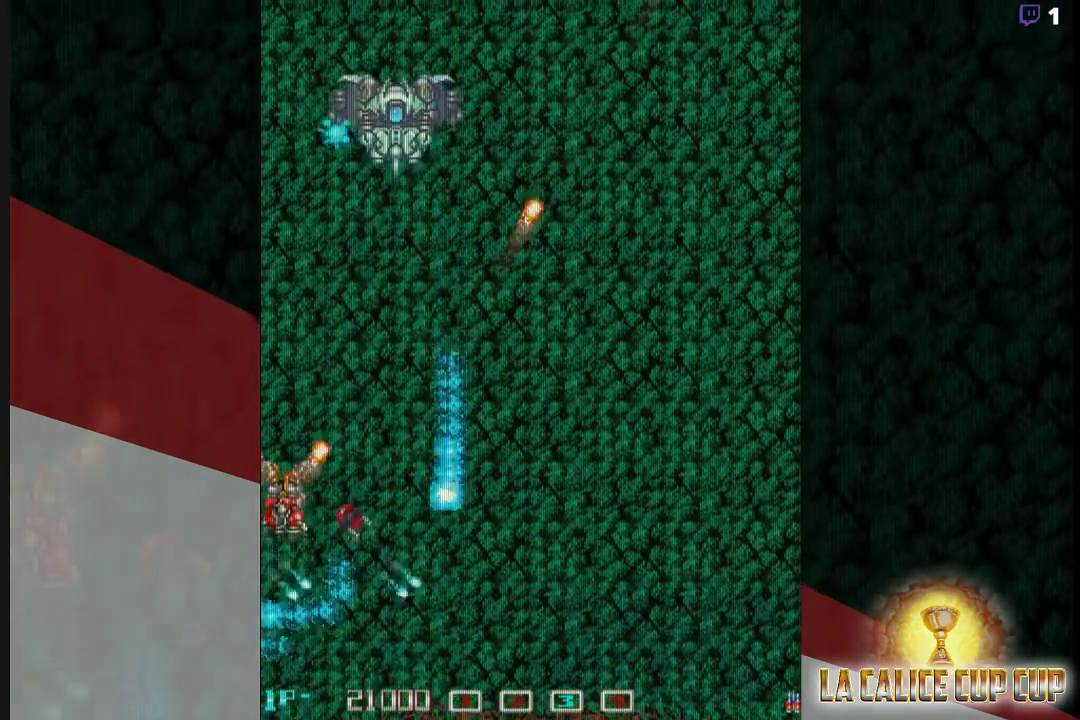
{"buttons": ["CROSS"], "left_stick": "right", "events": [[233, "left_stick", "up-right"], [450, "left_stick", "right"]]}
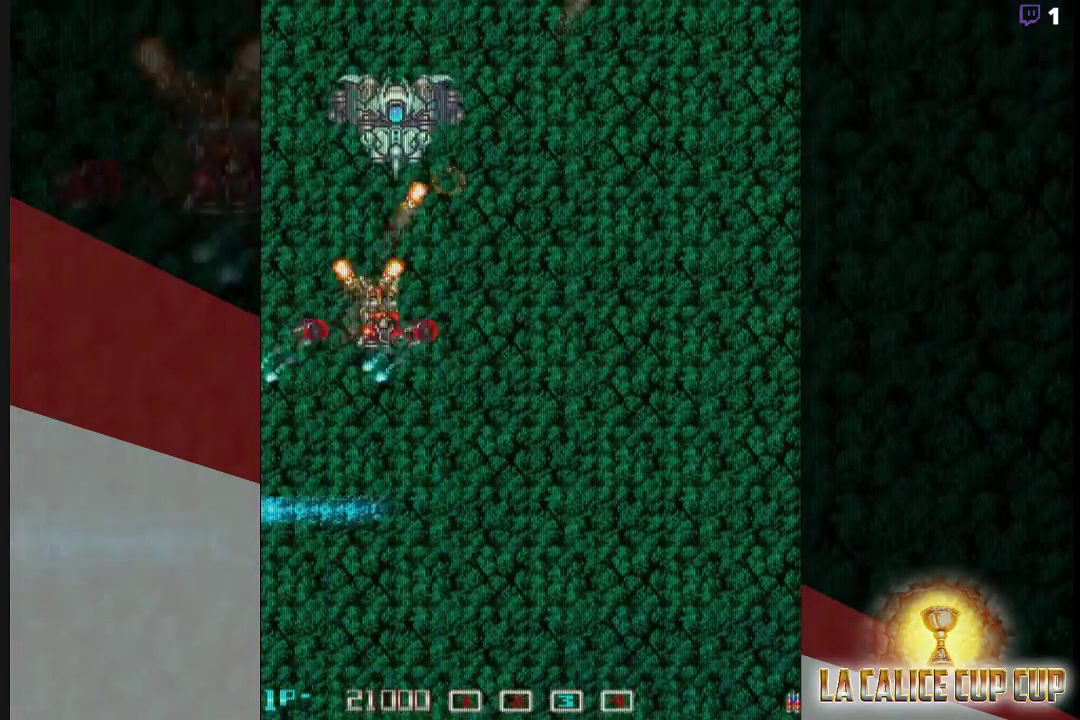
{"buttons": ["CROSS"], "left_stick": "down-left", "events": [[117, "left_stick", "down-right"], [300, "left_stick", "down"], [467, "left_stick", "down-left"]]}
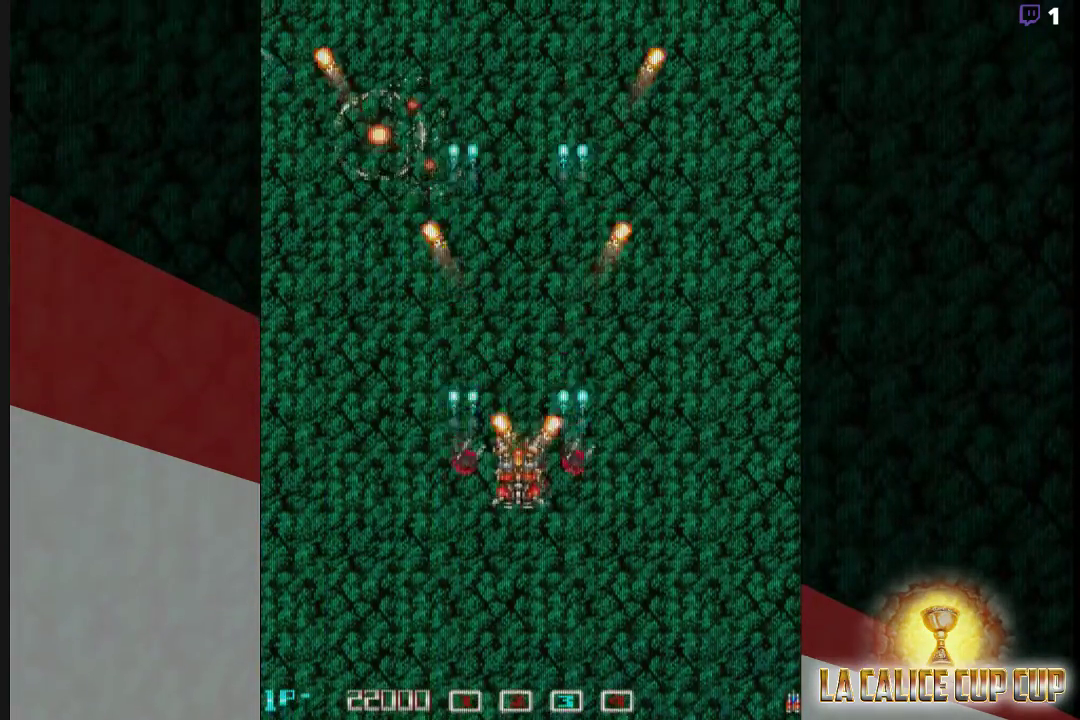
{"buttons": ["CROSS"], "left_stick": "up-right", "events": [[133, "left_stick", "center"], [183, "left_stick", "down-right"], [283, "left_stick", "right"], [400, "left_stick", "up-right"]]}
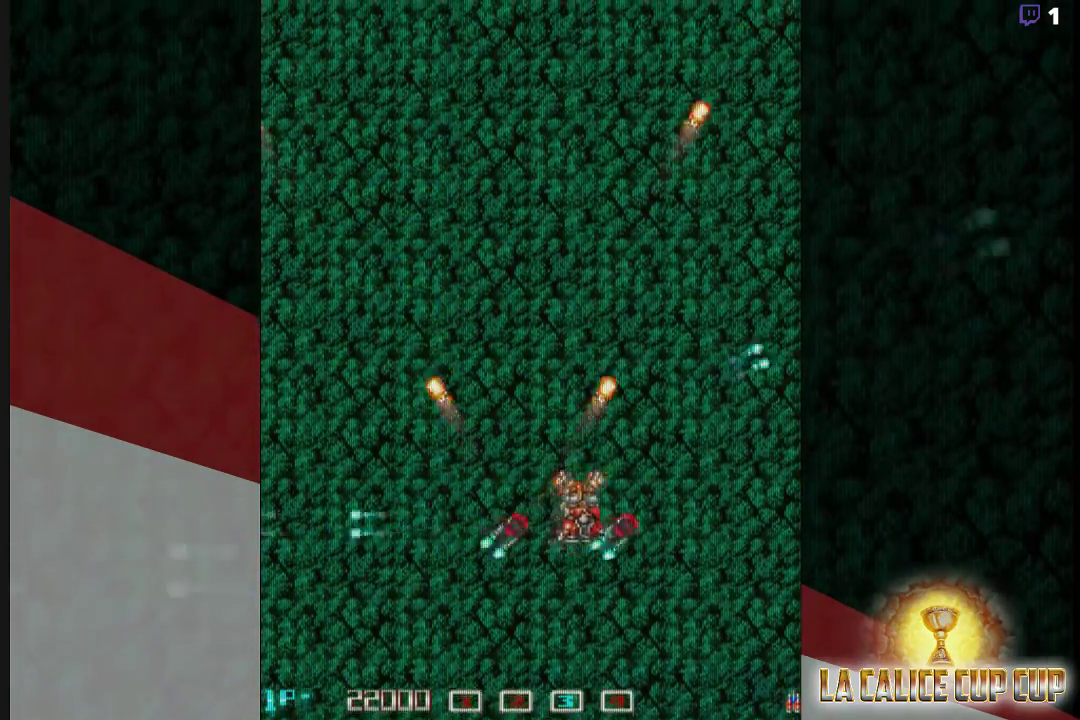
{"buttons": ["CROSS"], "left_stick": "down", "events": [[50, "left_stick", "up"], [283, "left_stick", "left"], [467, "left_stick", "down"]]}
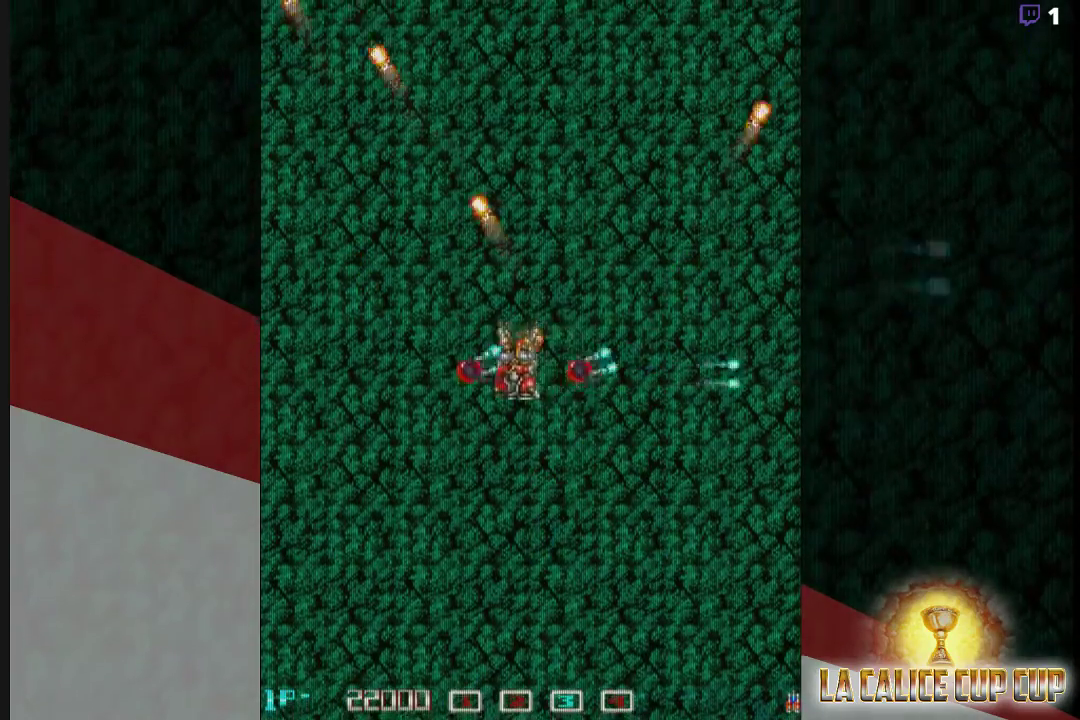
{"buttons": ["CROSS"], "left_stick": "center", "events": [[167, "left_stick", "center"]]}